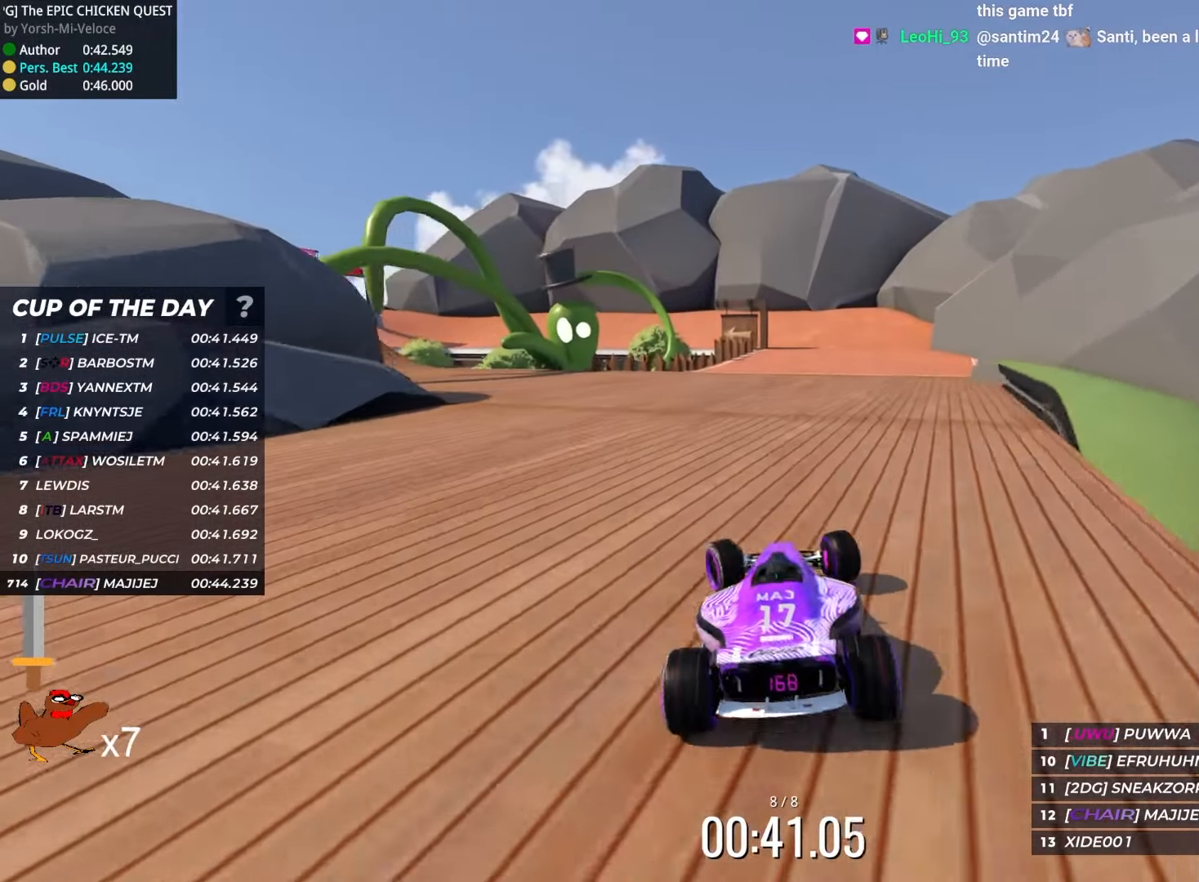
Gameplay with keyboard; each line is a JSON object with the keys held at the frame after it. "events" lists presses ("down") and releases ("up") of "down", "left", "right" and "up" between this image and that frame as [ms after this image, input, new state], when the widget could be followed in between. No other keys are recorded. Mouse input is not recorded.
{"keys": ["left", "up"], "events": [[117, "up", "down"], [167, "up", "up"], [333, "up", "down"]]}
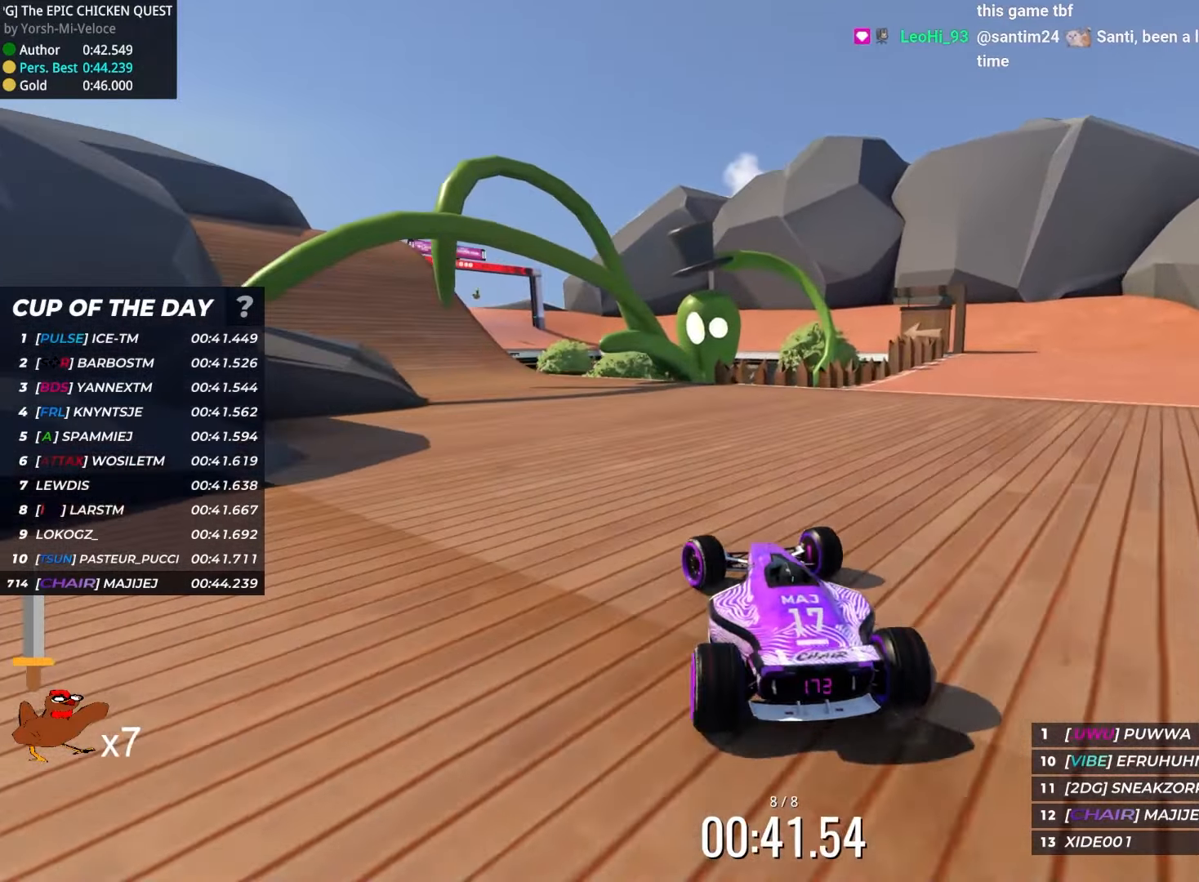
{"keys": ["up"], "events": [[50, "left", "up"]]}
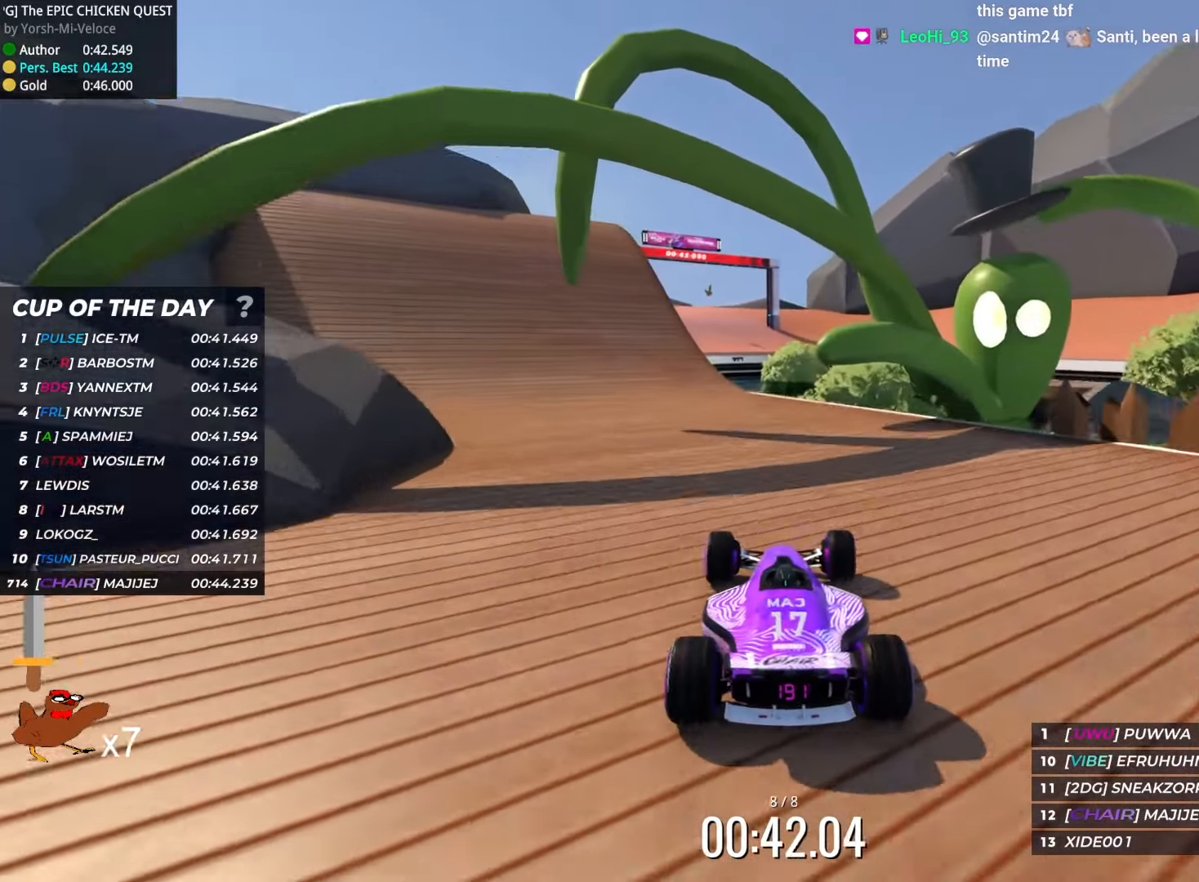
{"keys": ["up"], "events": [[83, "left", "down"], [250, "left", "up"]]}
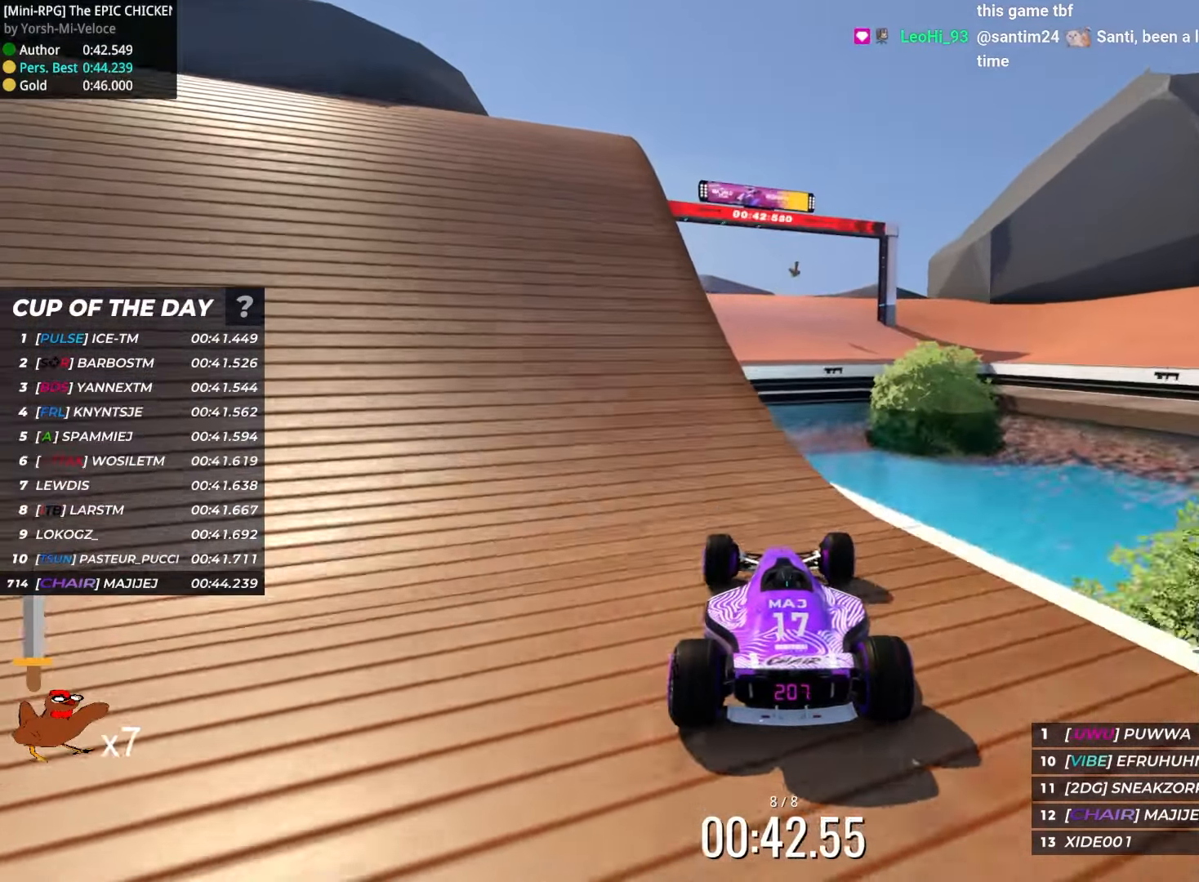
{"keys": ["up"], "events": []}
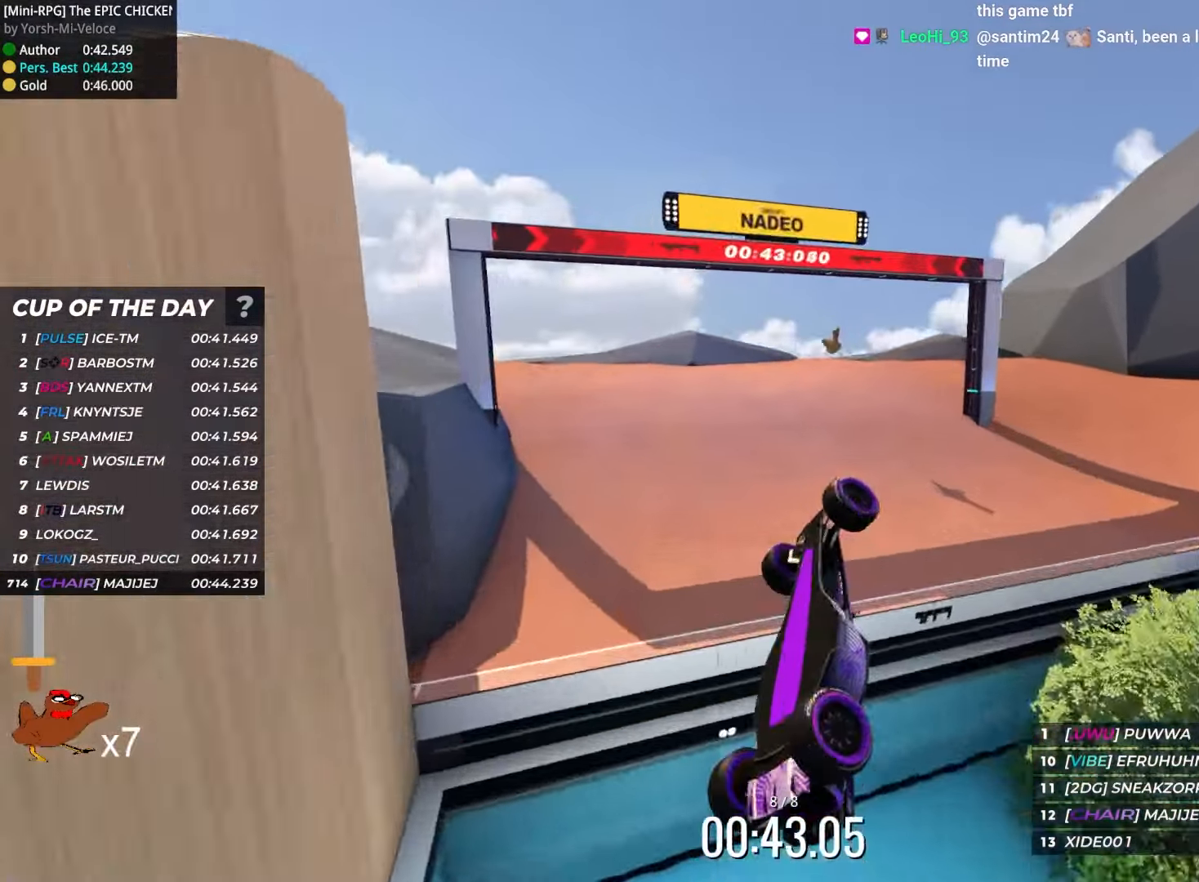
{"keys": ["up"], "events": []}
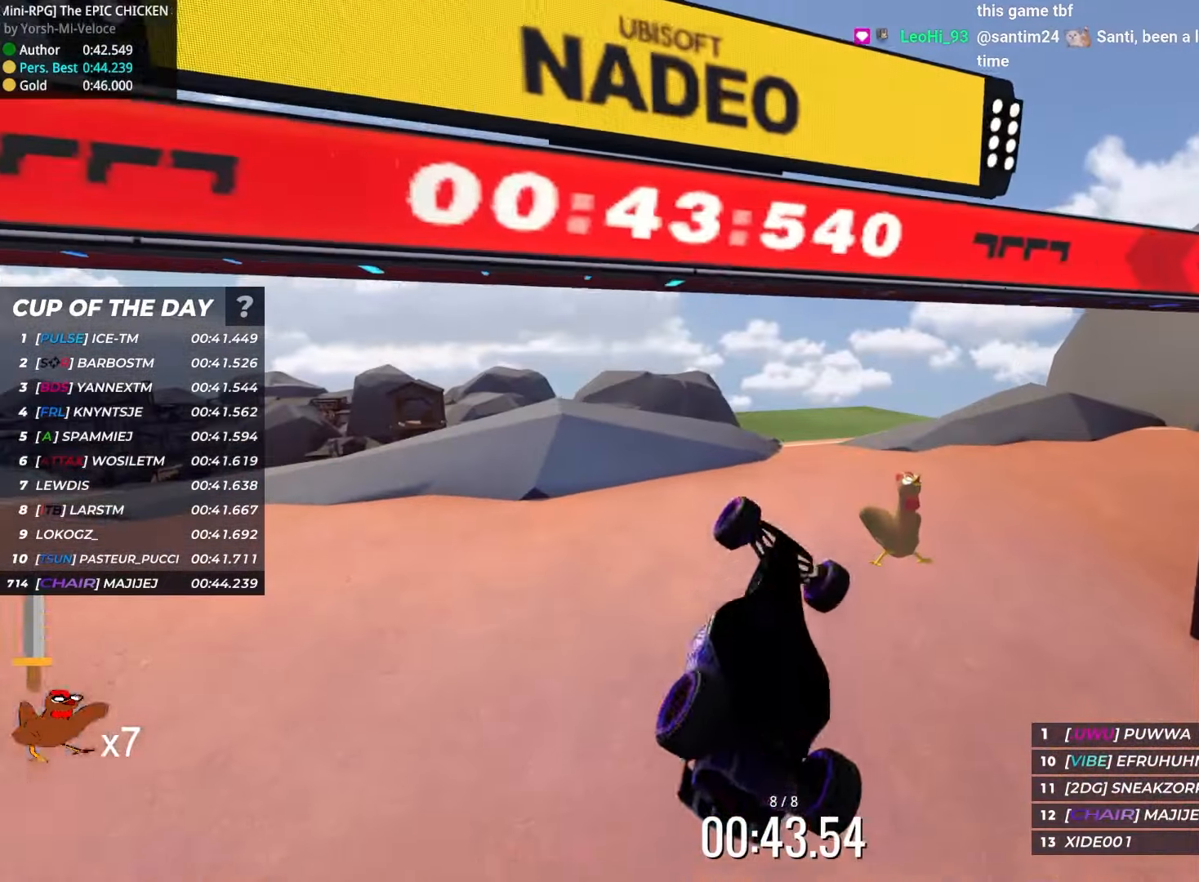
{"keys": [], "events": [[433, "up", "up"]]}
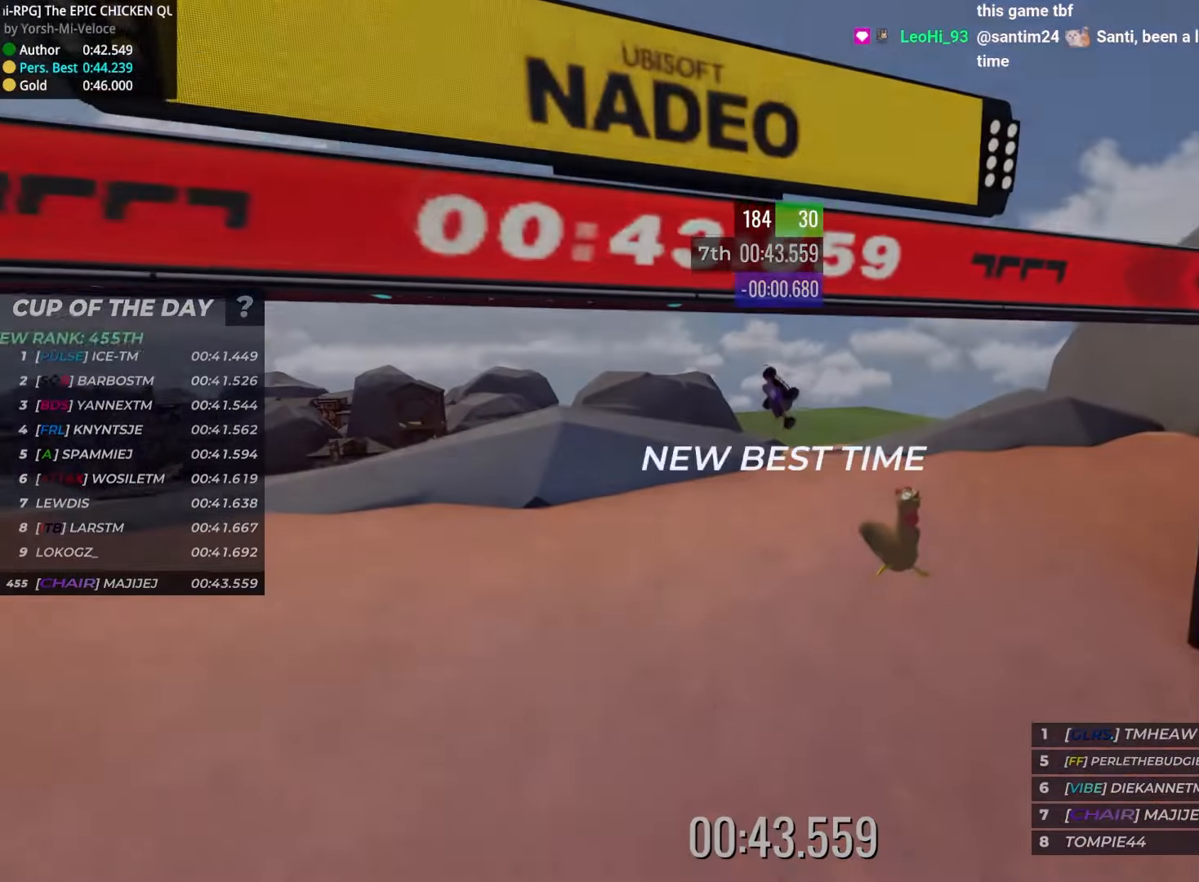
{"keys": [], "events": []}
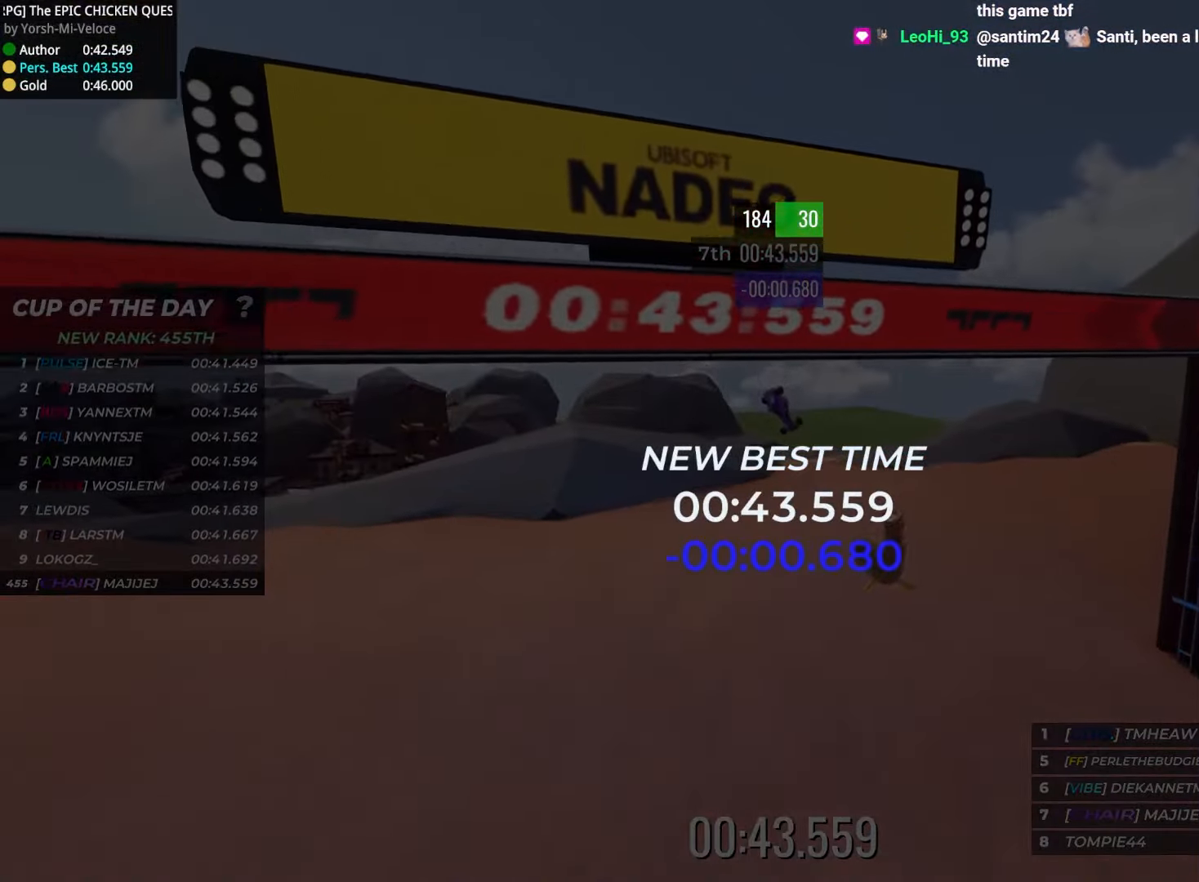
{"keys": [], "events": []}
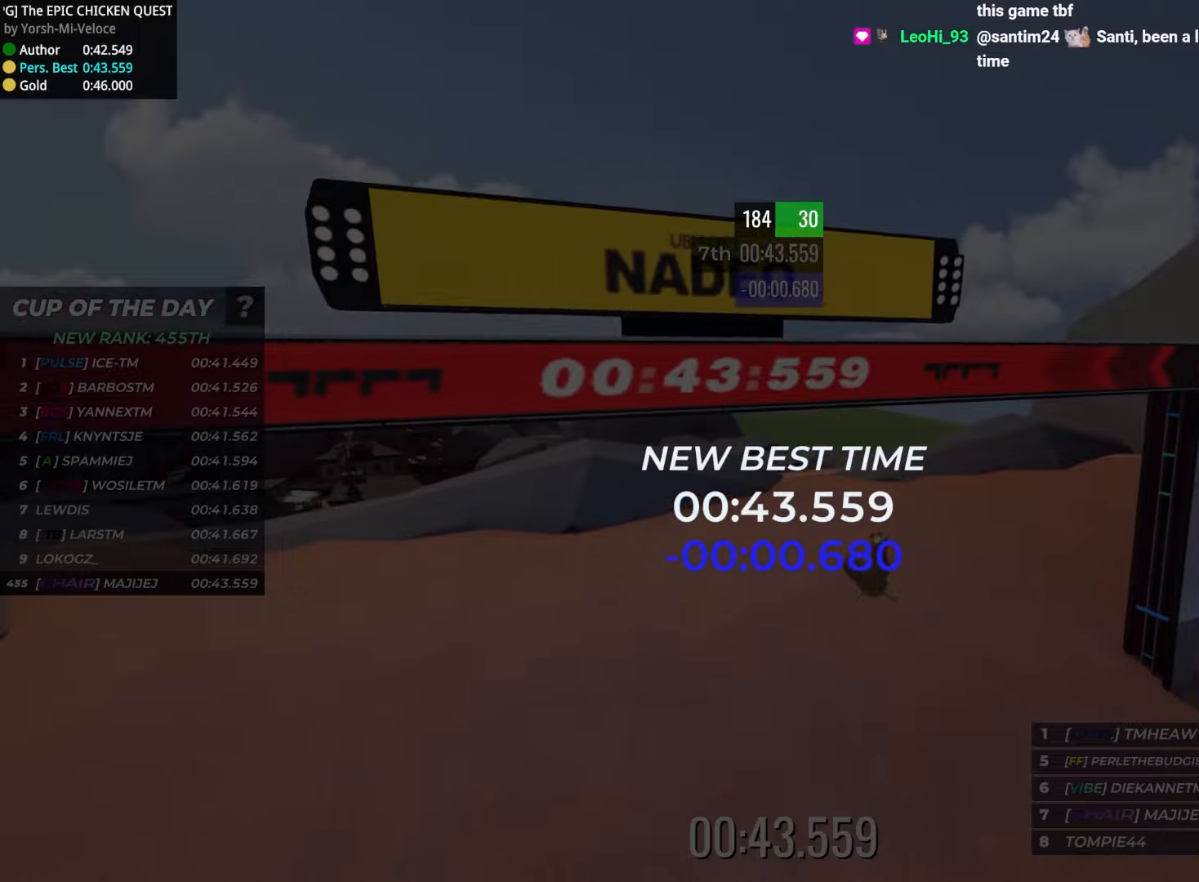
{"keys": [], "events": []}
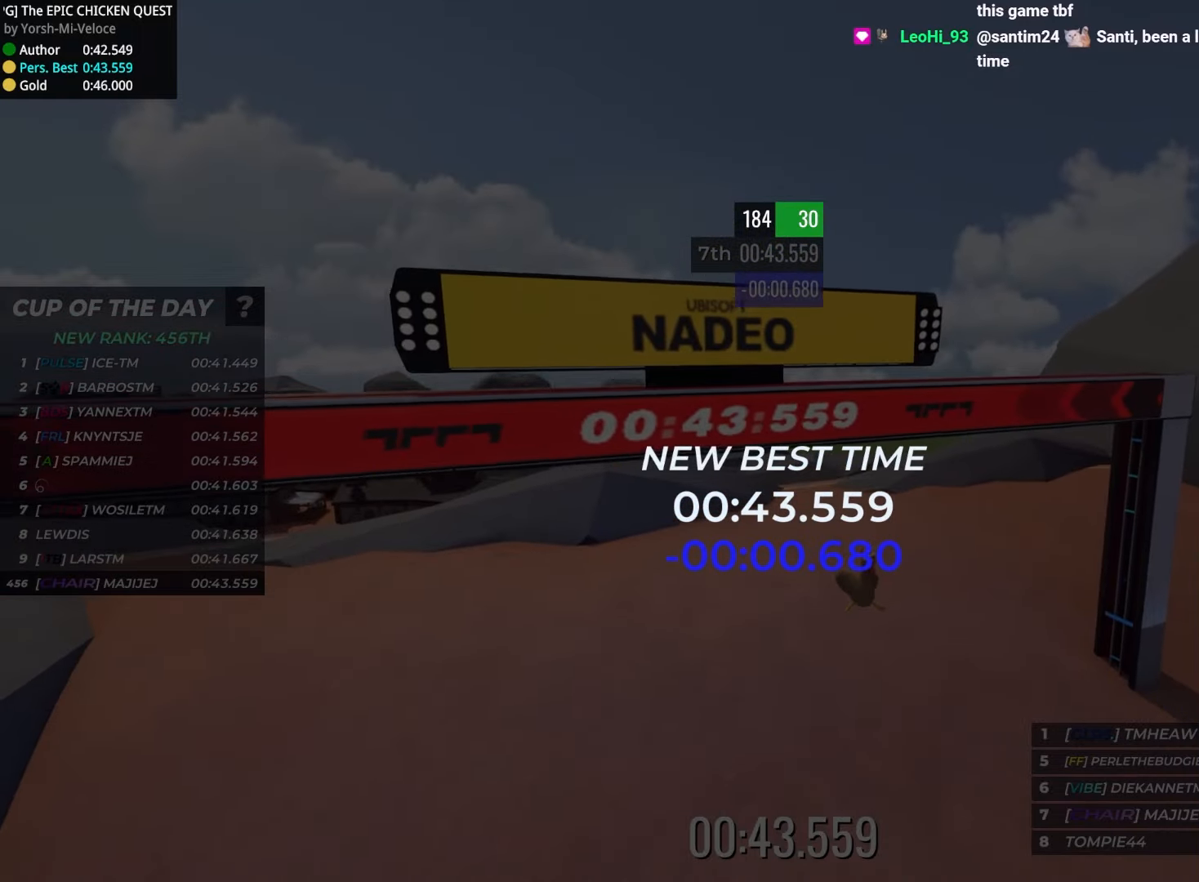
{"keys": [], "events": []}
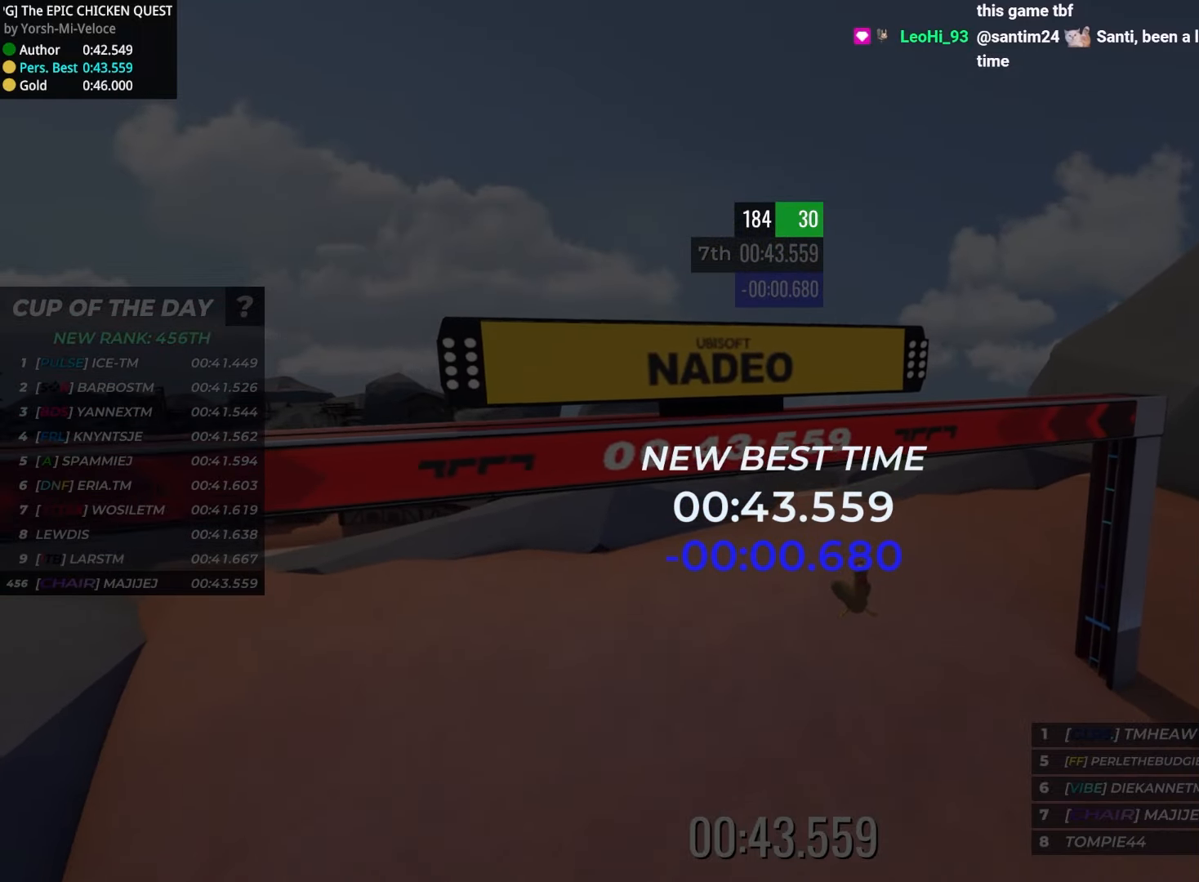
{"keys": [], "events": []}
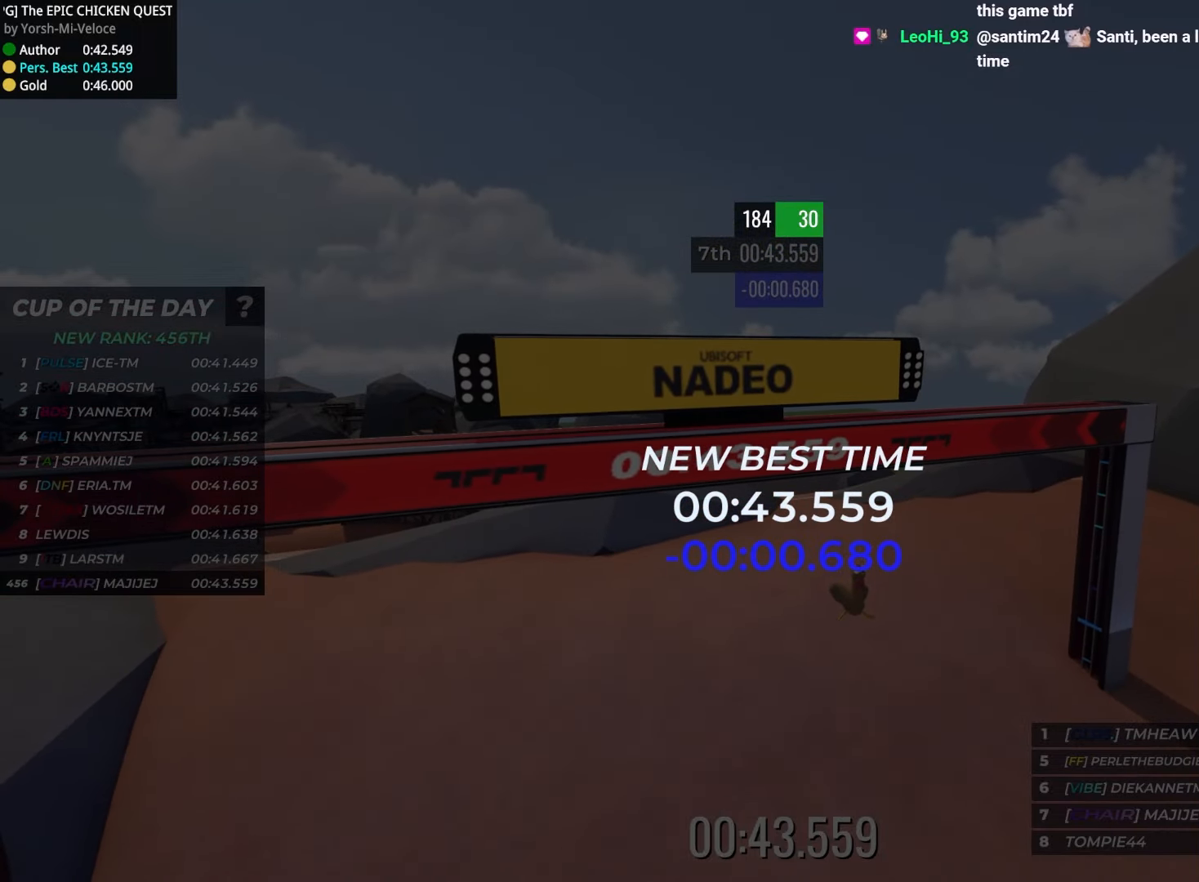
{"keys": [], "events": []}
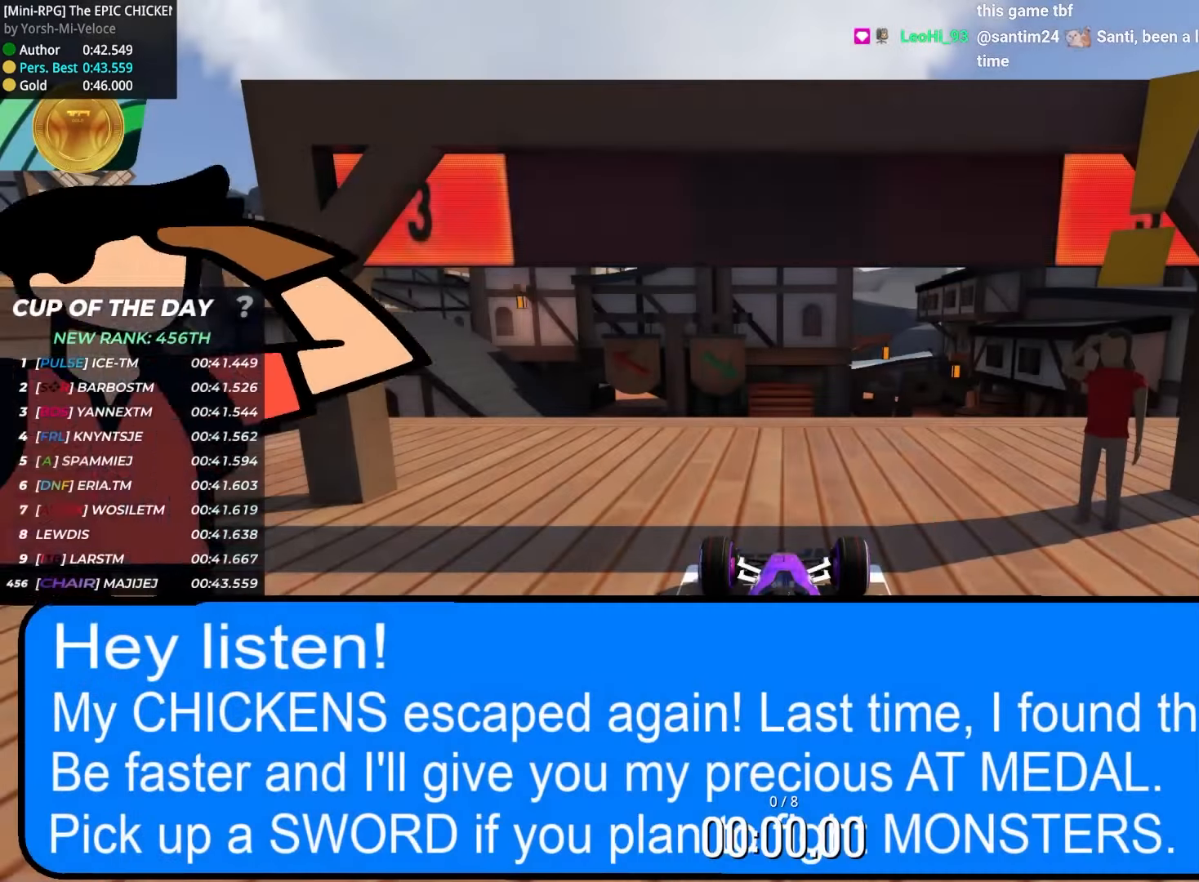
{"keys": [], "events": []}
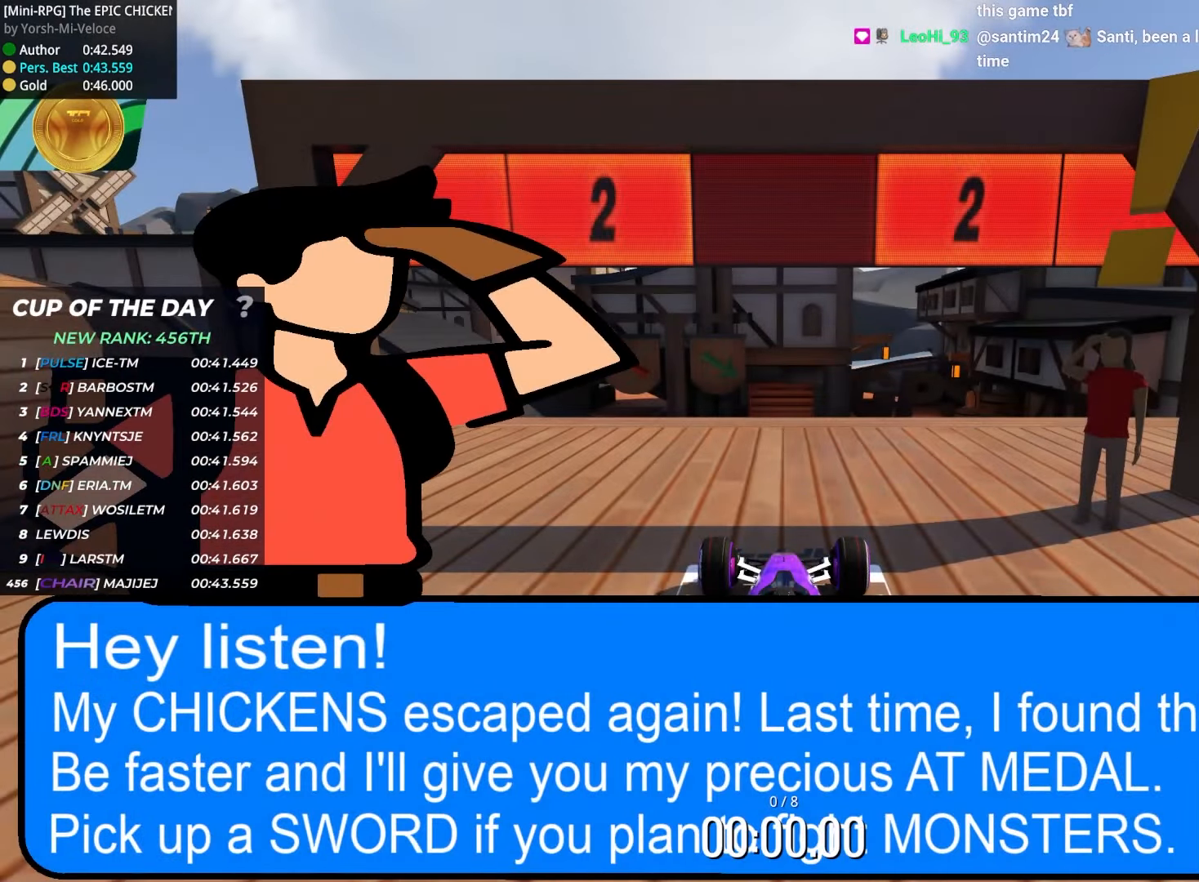
{"keys": ["up"], "events": [[67, "up", "down"], [217, "left", "down"], [300, "left", "up"]]}
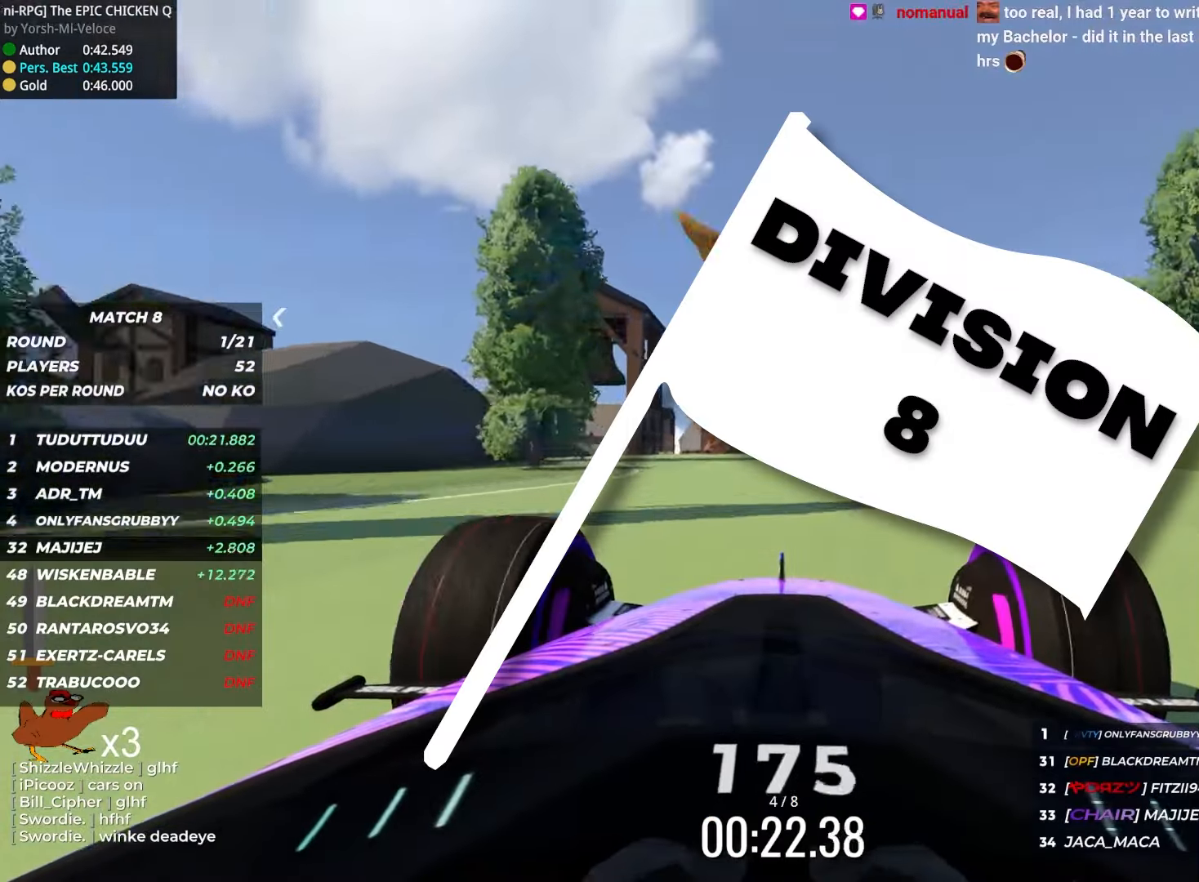
{"keys": ["up"], "events": [[234, "left", "down"], [384, "left", "up"]]}
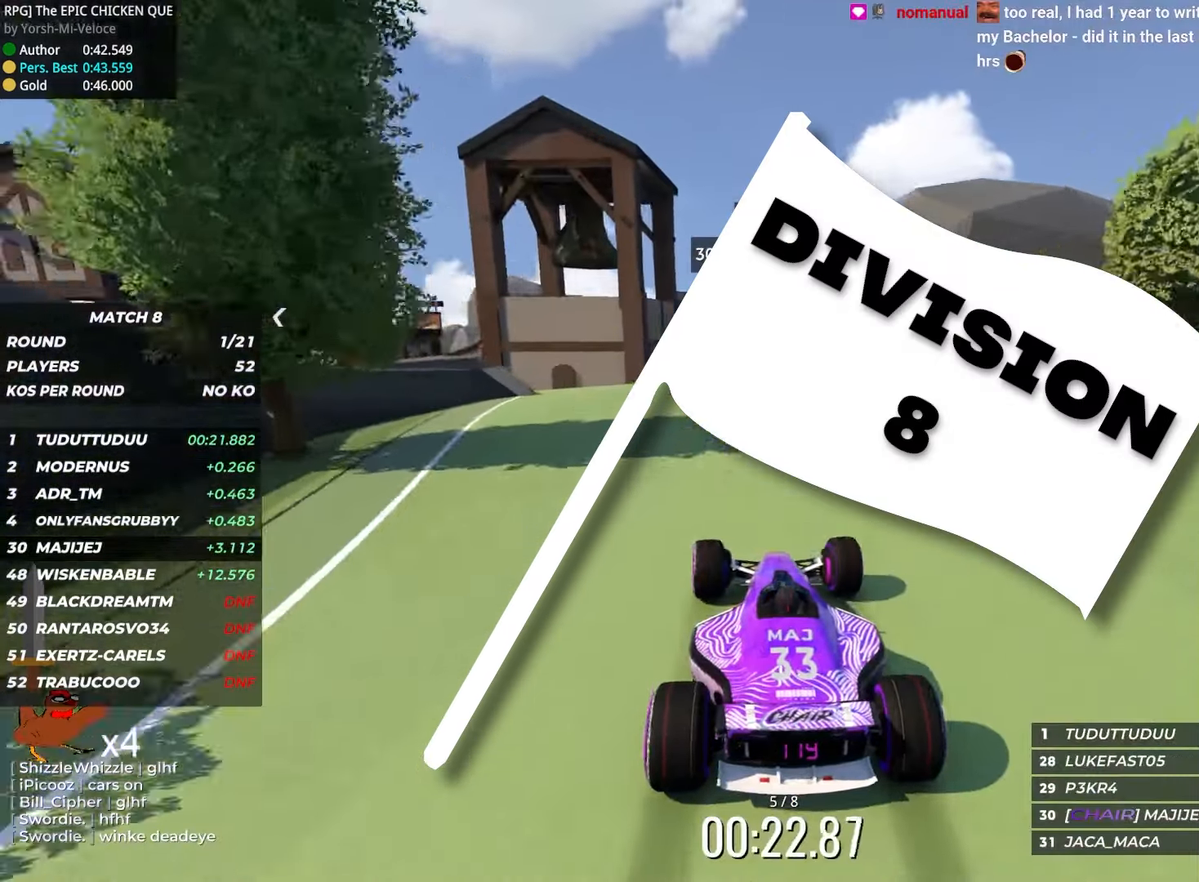
{"keys": ["up"], "events": []}
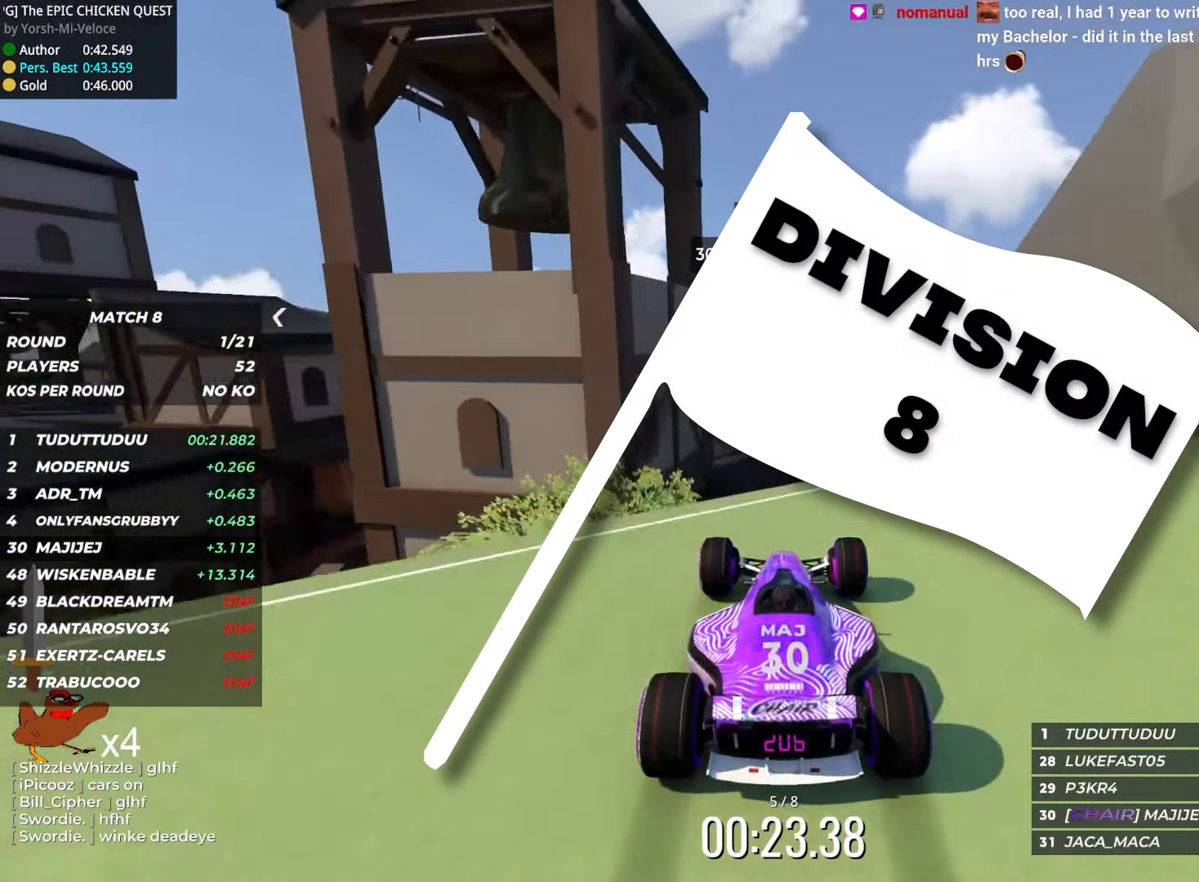
{"keys": ["left", "up"], "events": [[200, "down", "down"], [317, "down", "up"], [484, "left", "down"]]}